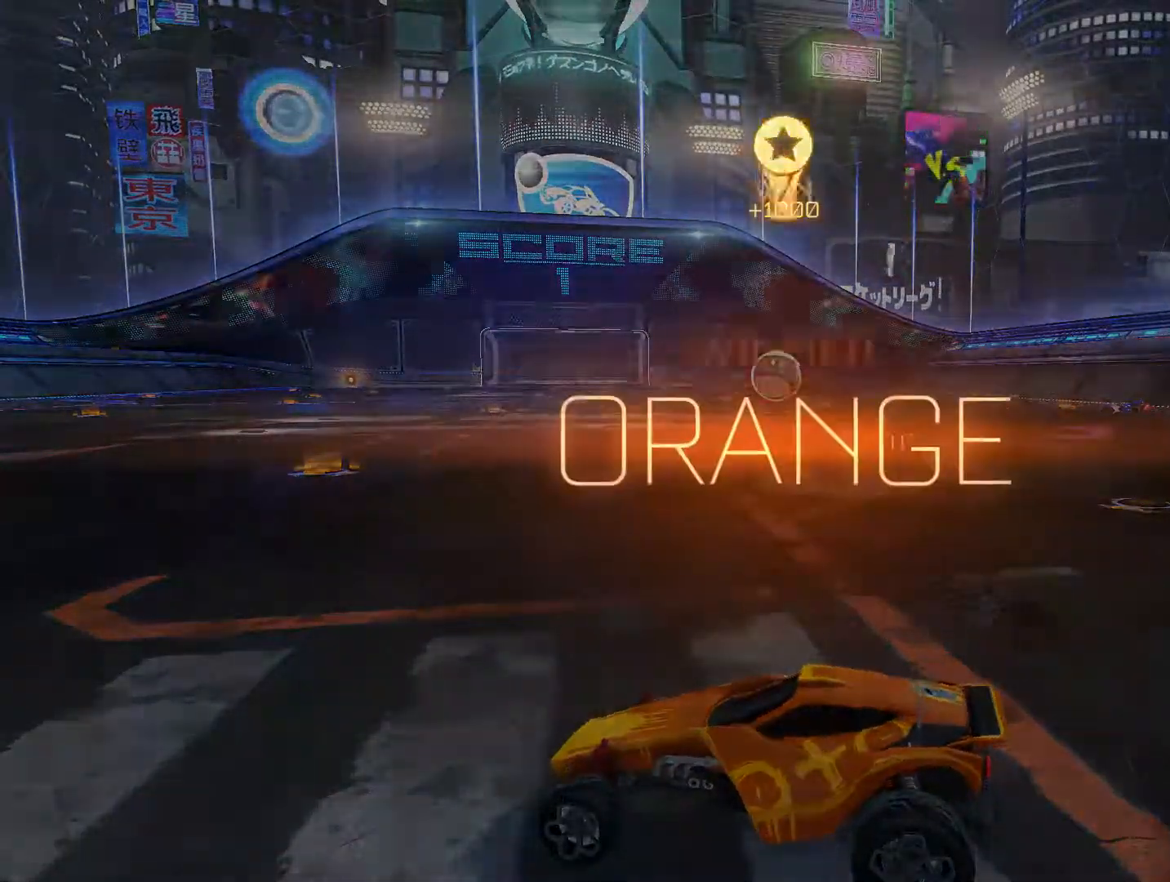
Gameplay with a controller (Xbox layout); each line is a JSON object with the inputs held at the frame after it. "events" lists button and stick changes between this image and that frame as [ms after this image, input, new state], when the widget could be followed in between.
{"buttons": [], "left_stick": "down-left", "right_stick": "center", "events": [[300, "left_stick", "down-left"]]}
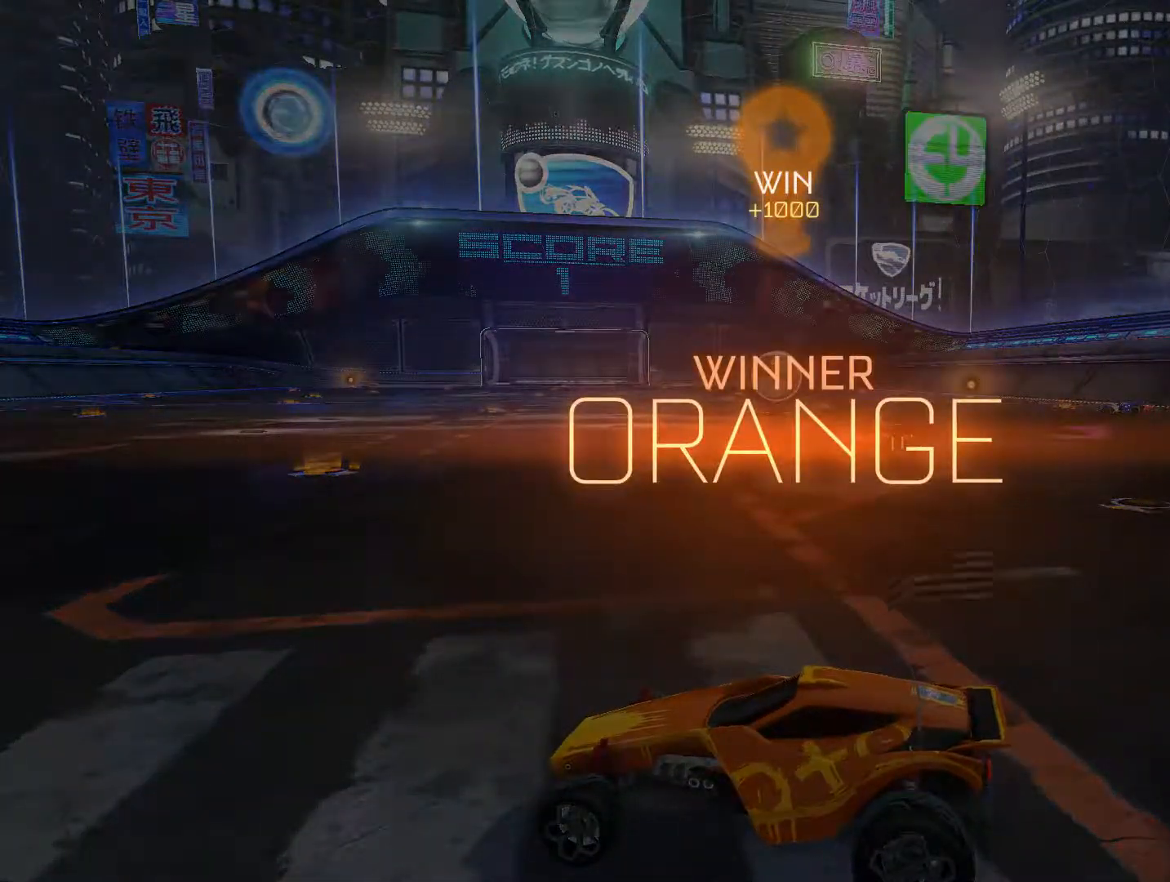
{"buttons": [], "left_stick": "down-left", "right_stick": "center"}
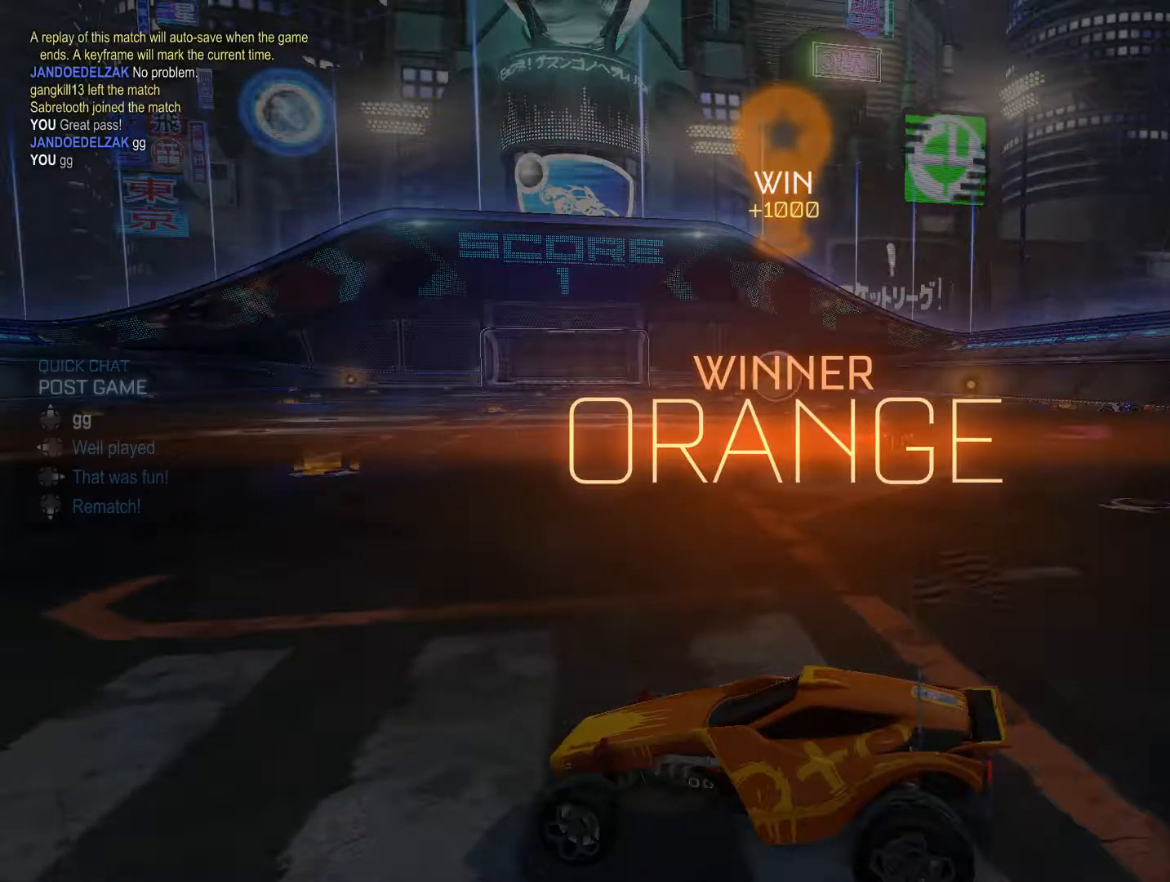
{"buttons": [], "left_stick": "down-left", "right_stick": "center", "events": []}
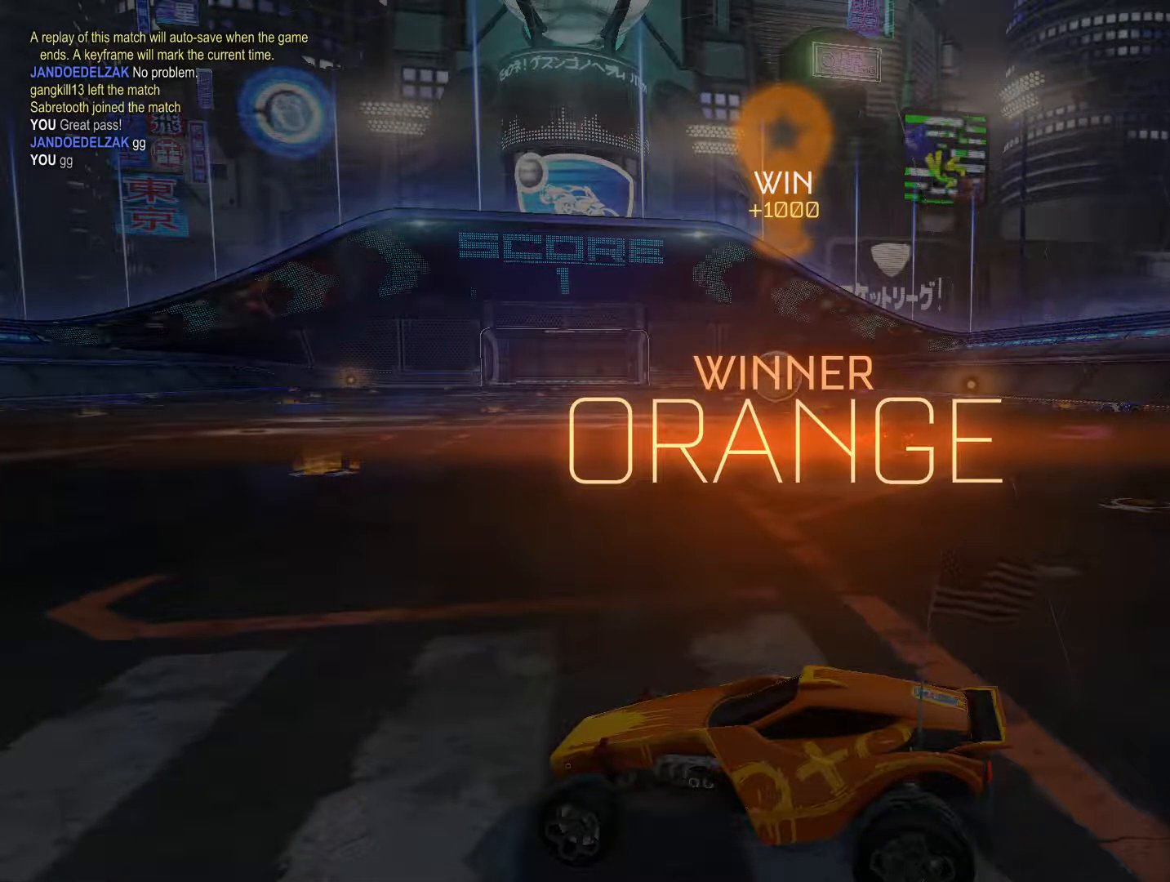
{"buttons": [], "left_stick": "down-left", "right_stick": "center", "events": []}
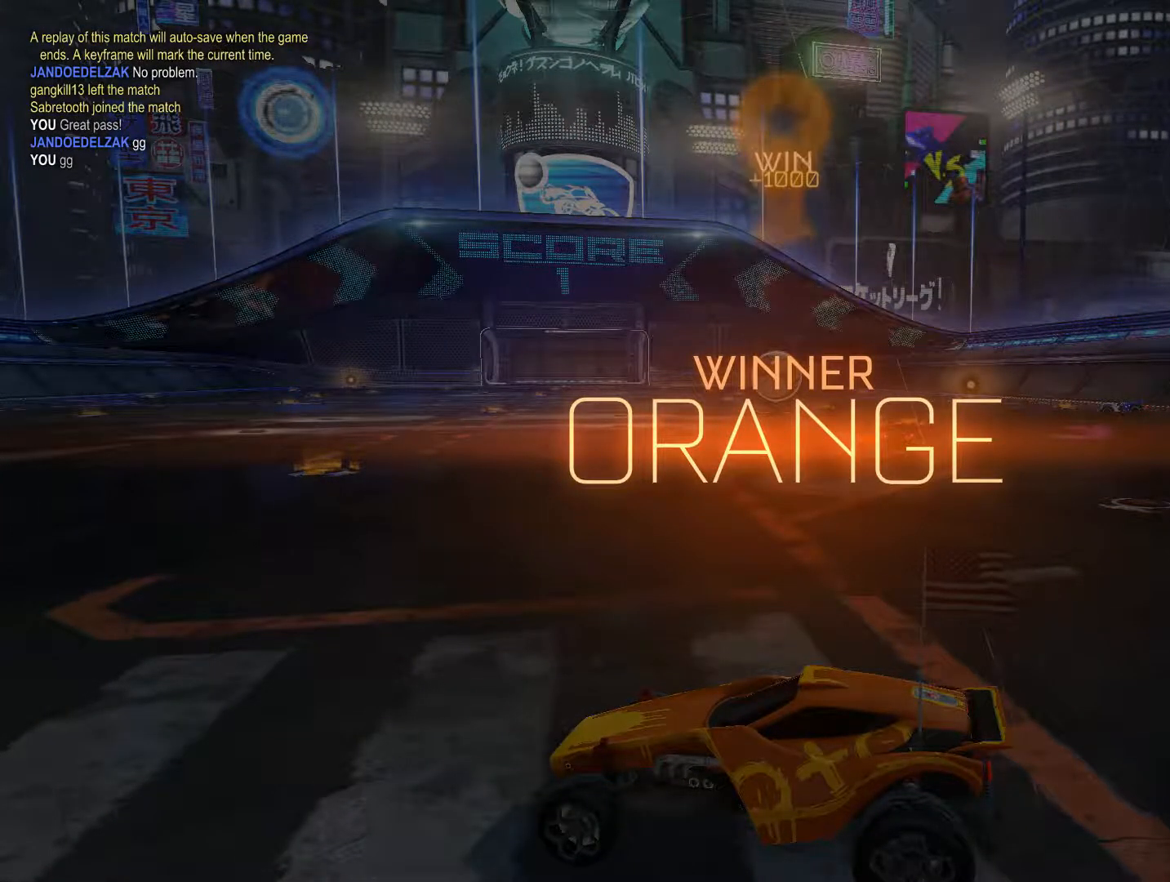
{"buttons": [], "left_stick": "down-left", "right_stick": "center", "events": []}
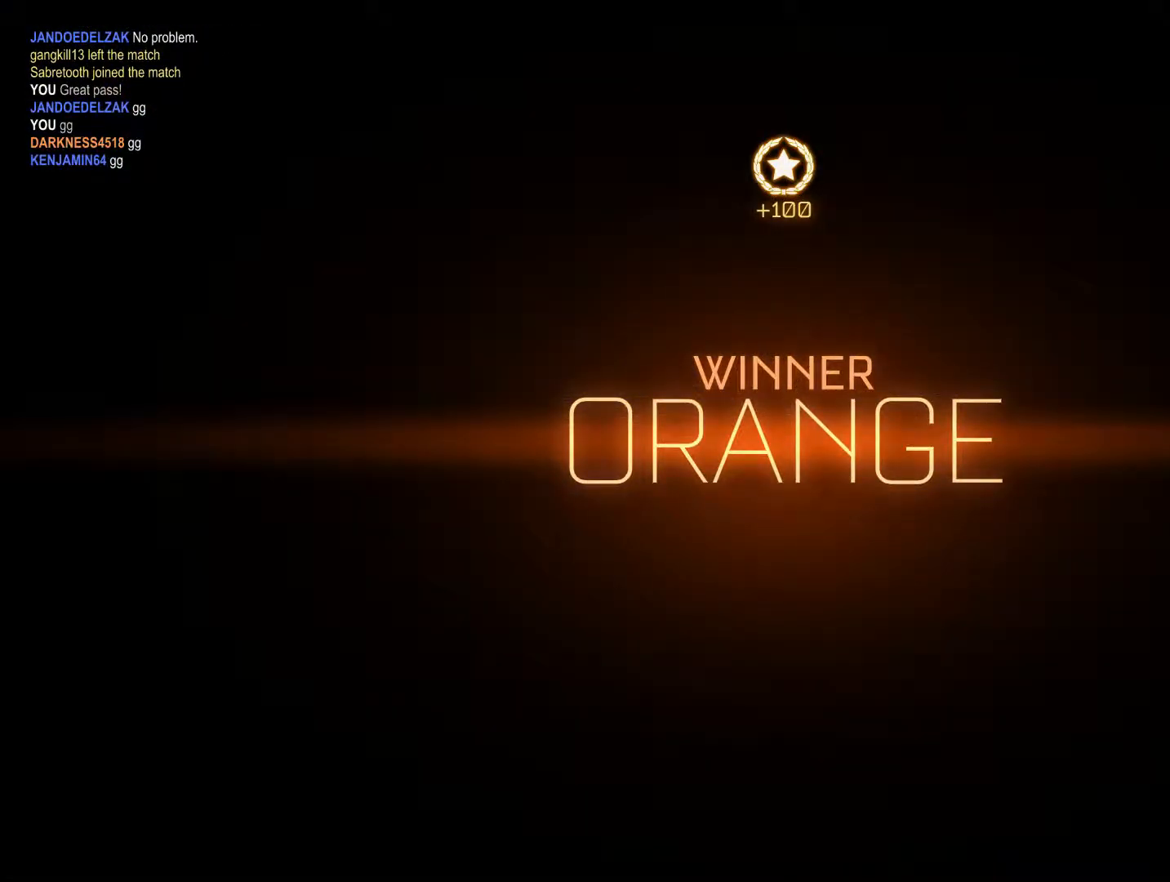
{"buttons": [], "left_stick": "down-left", "right_stick": "center", "events": []}
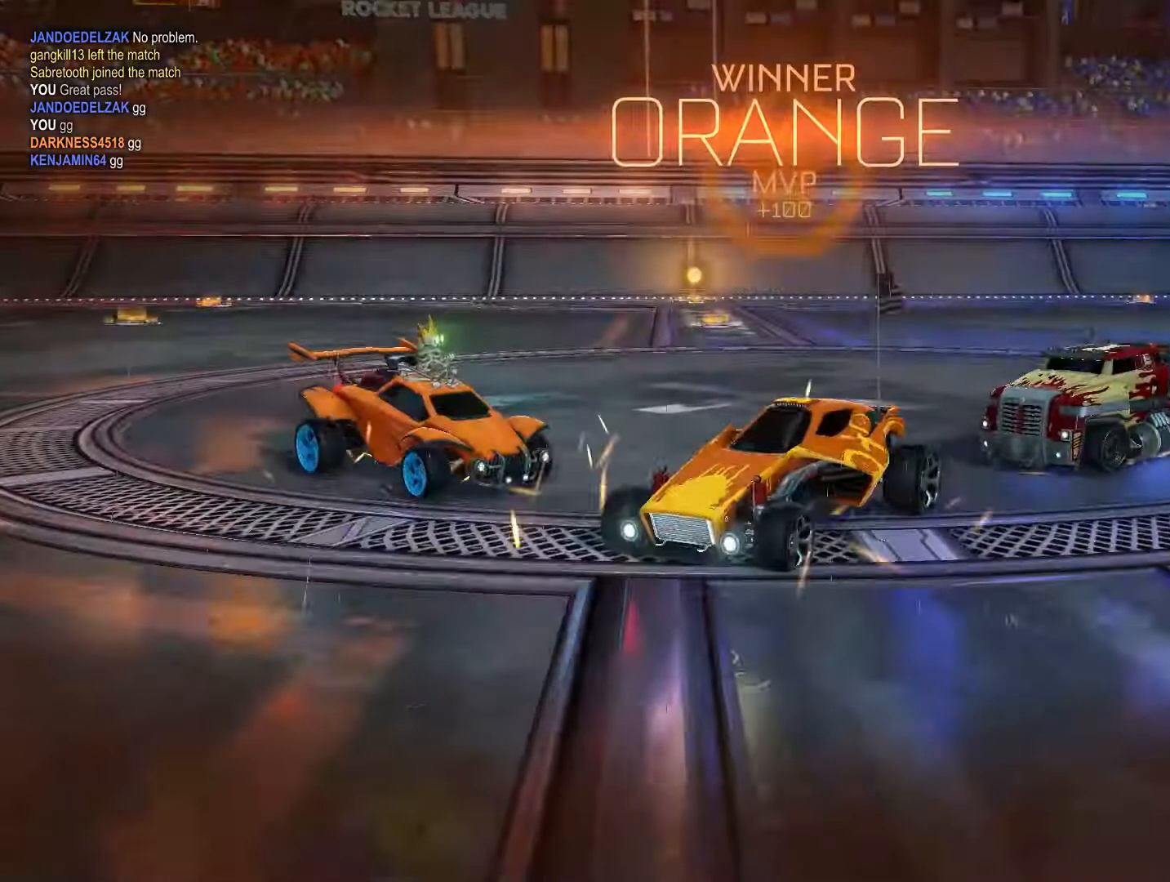
{"buttons": [], "left_stick": "down-left", "right_stick": "center", "events": []}
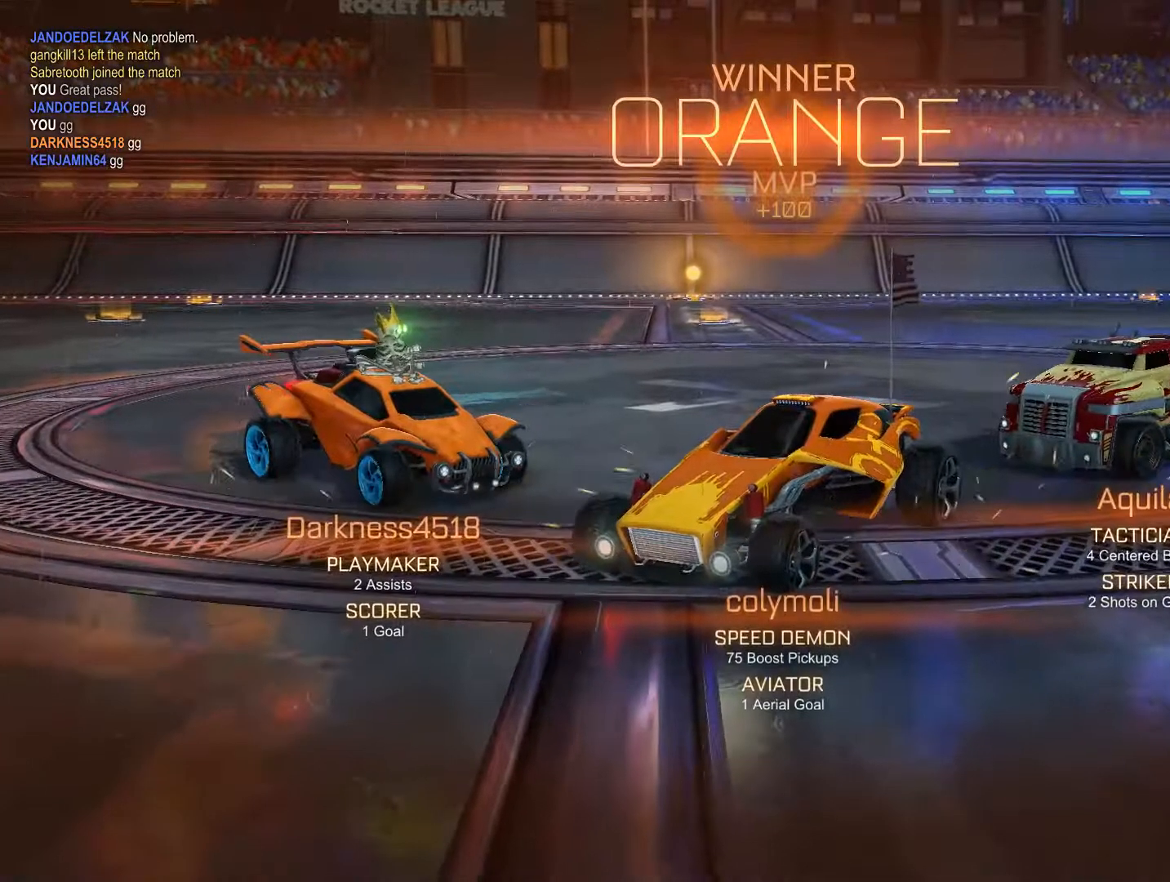
{"buttons": [], "left_stick": "down-left", "right_stick": "center", "events": []}
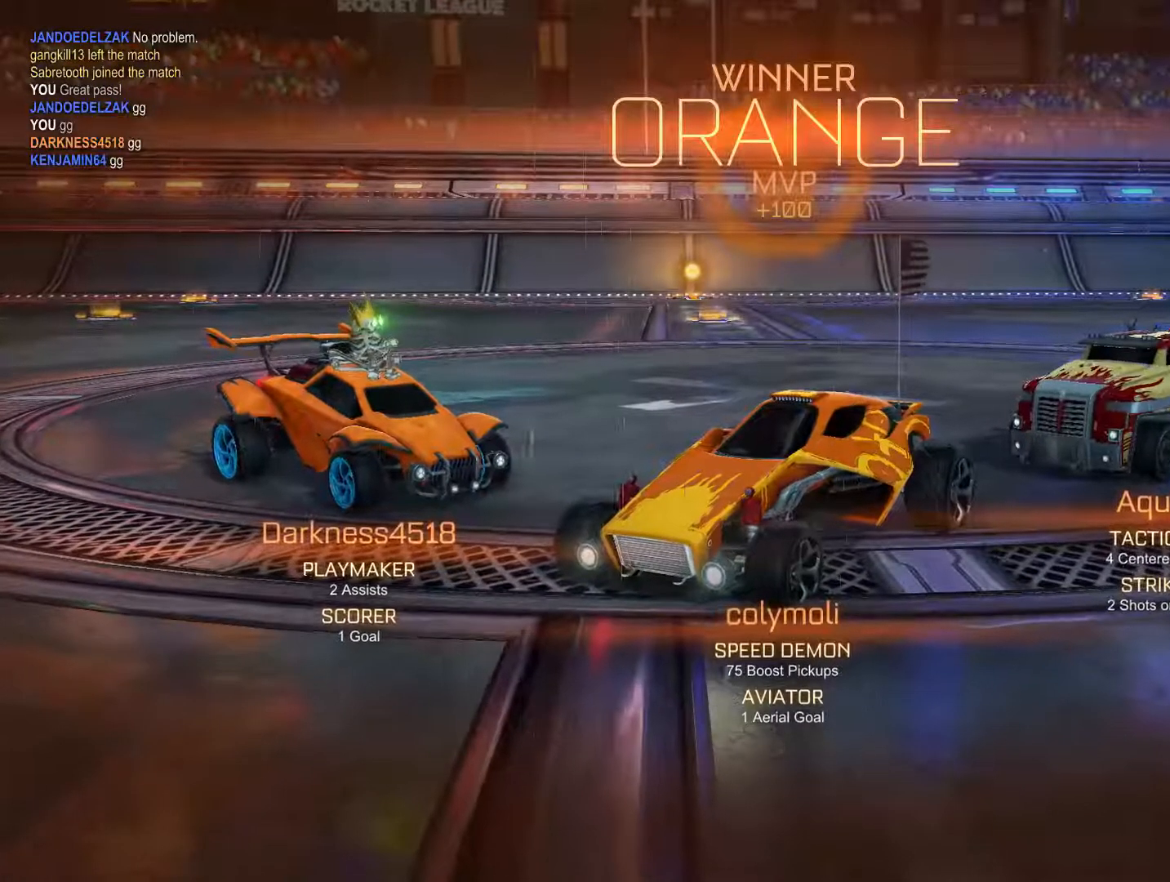
{"buttons": [], "left_stick": "down-left", "right_stick": "center", "events": []}
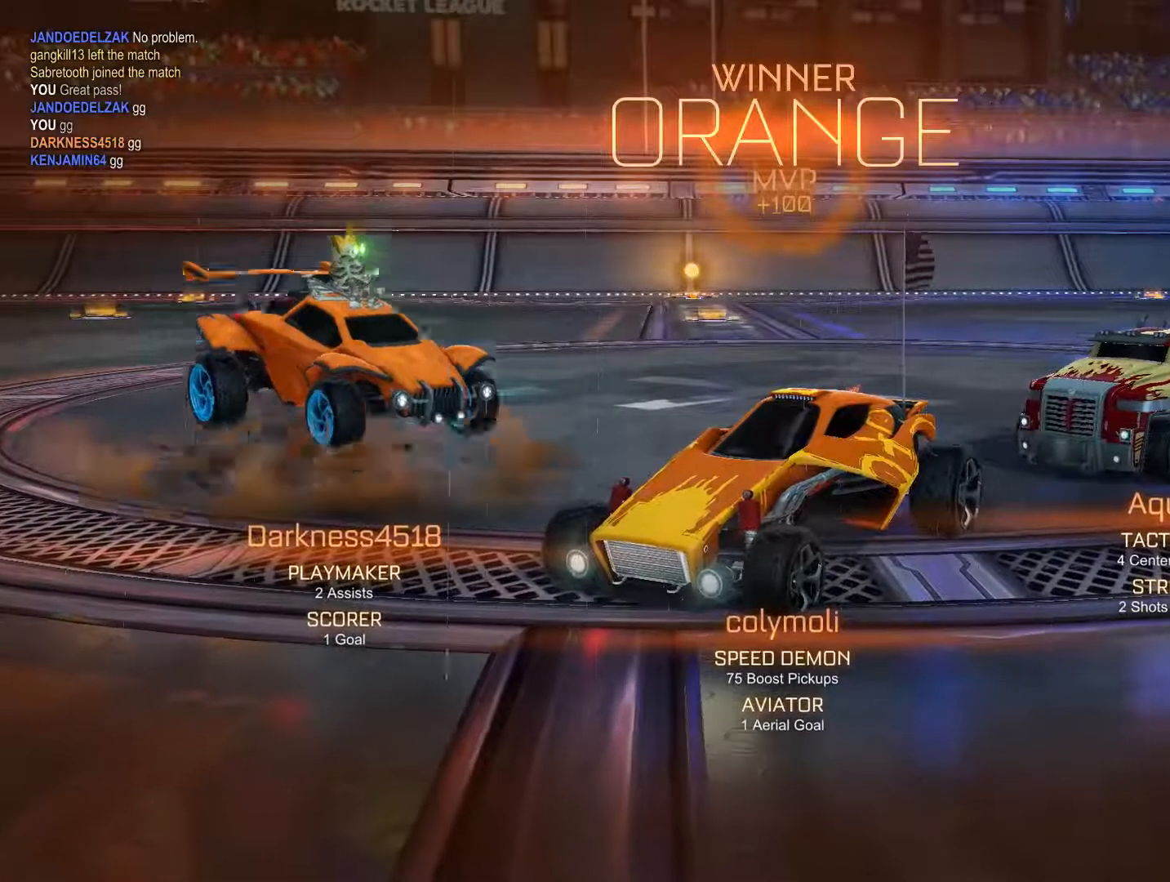
{"buttons": [], "left_stick": "down-left", "right_stick": "down-right", "events": [[401, "right_stick", "down-right"]]}
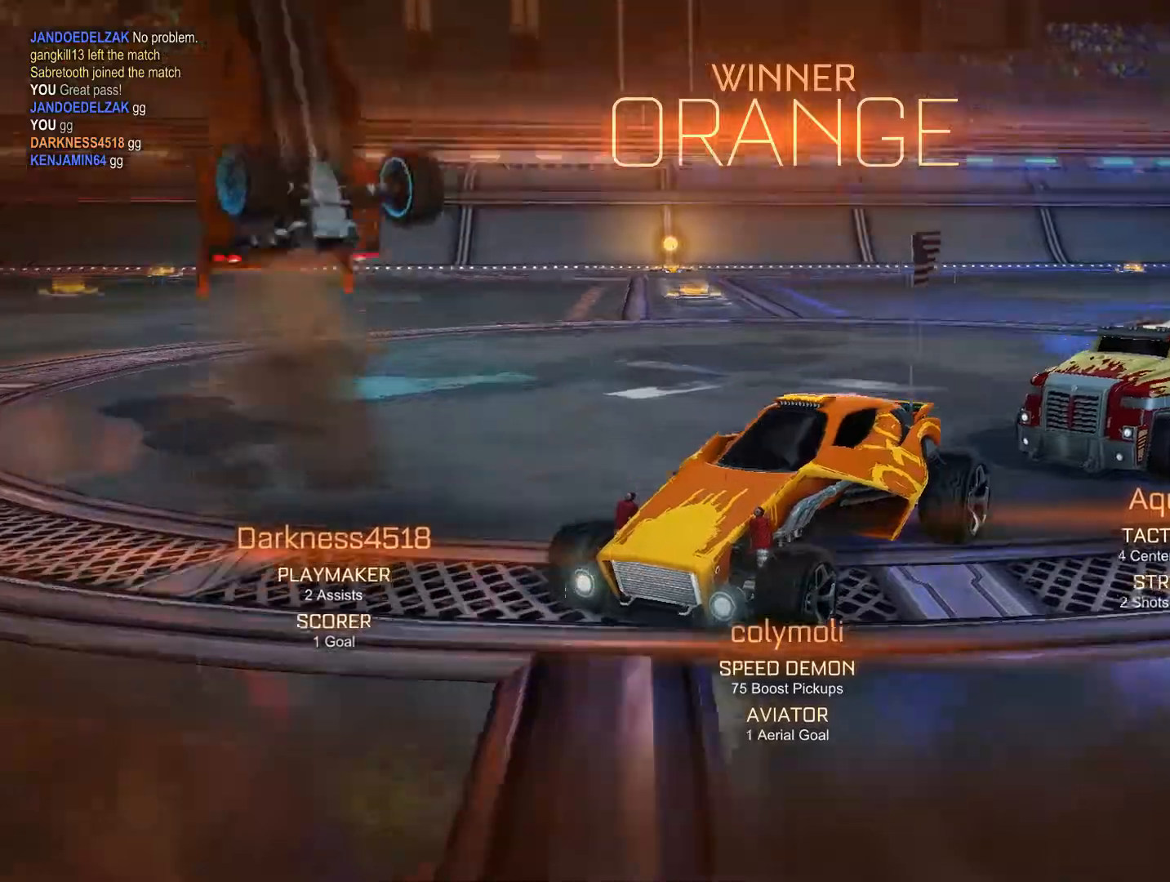
{"buttons": [], "left_stick": "down-left", "right_stick": "down", "events": [[434, "right_stick", "down"]]}
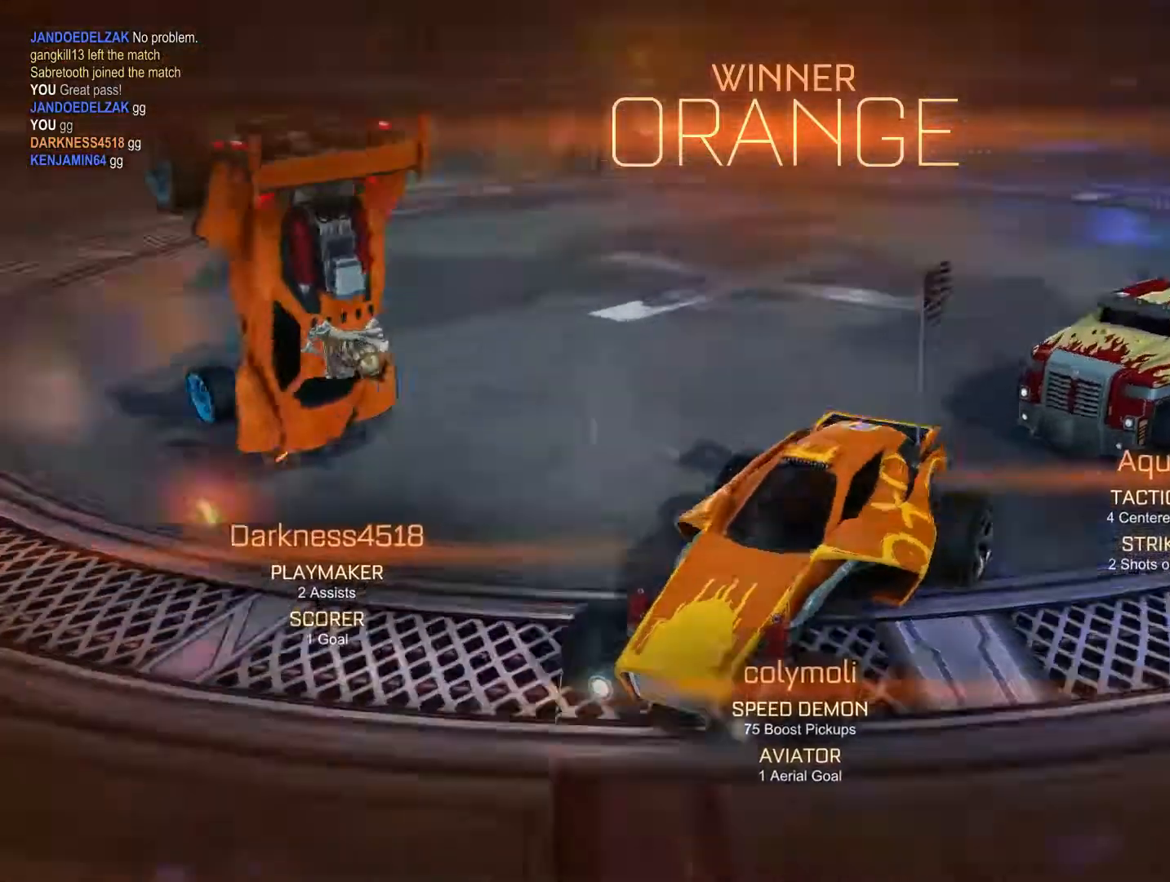
{"buttons": [], "left_stick": "down-left", "right_stick": "down-left", "events": [[300, "right_stick", "down-left"]]}
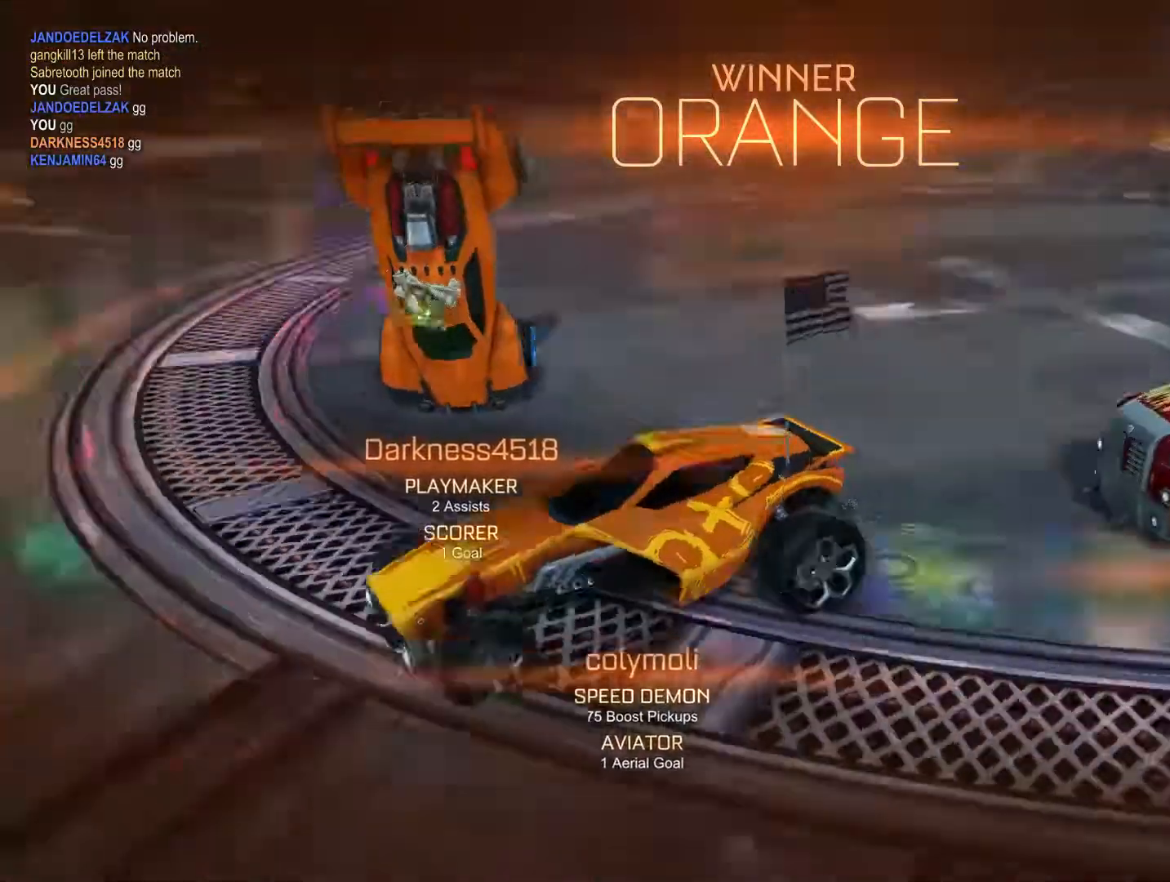
{"buttons": [], "left_stick": "down-left", "right_stick": "down-left", "events": []}
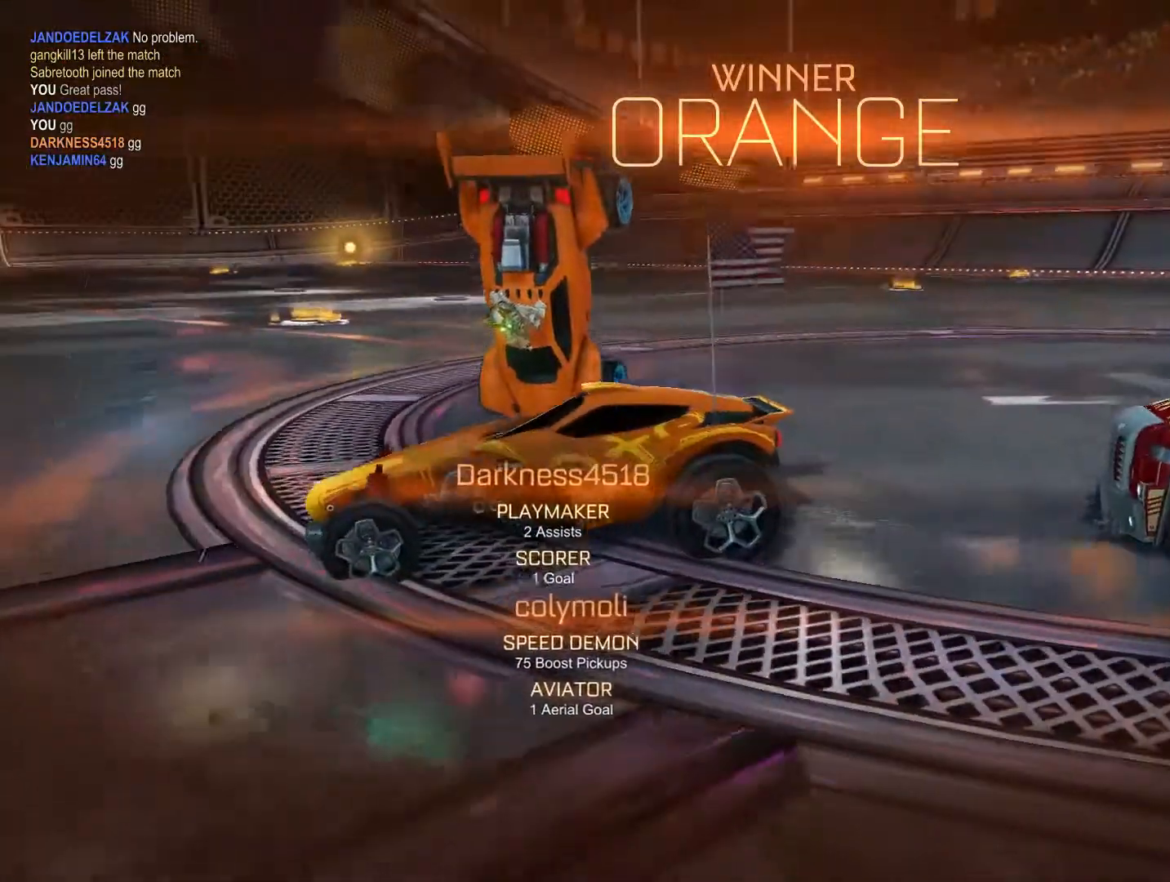
{"buttons": [], "left_stick": "down-left", "right_stick": "down-left", "events": []}
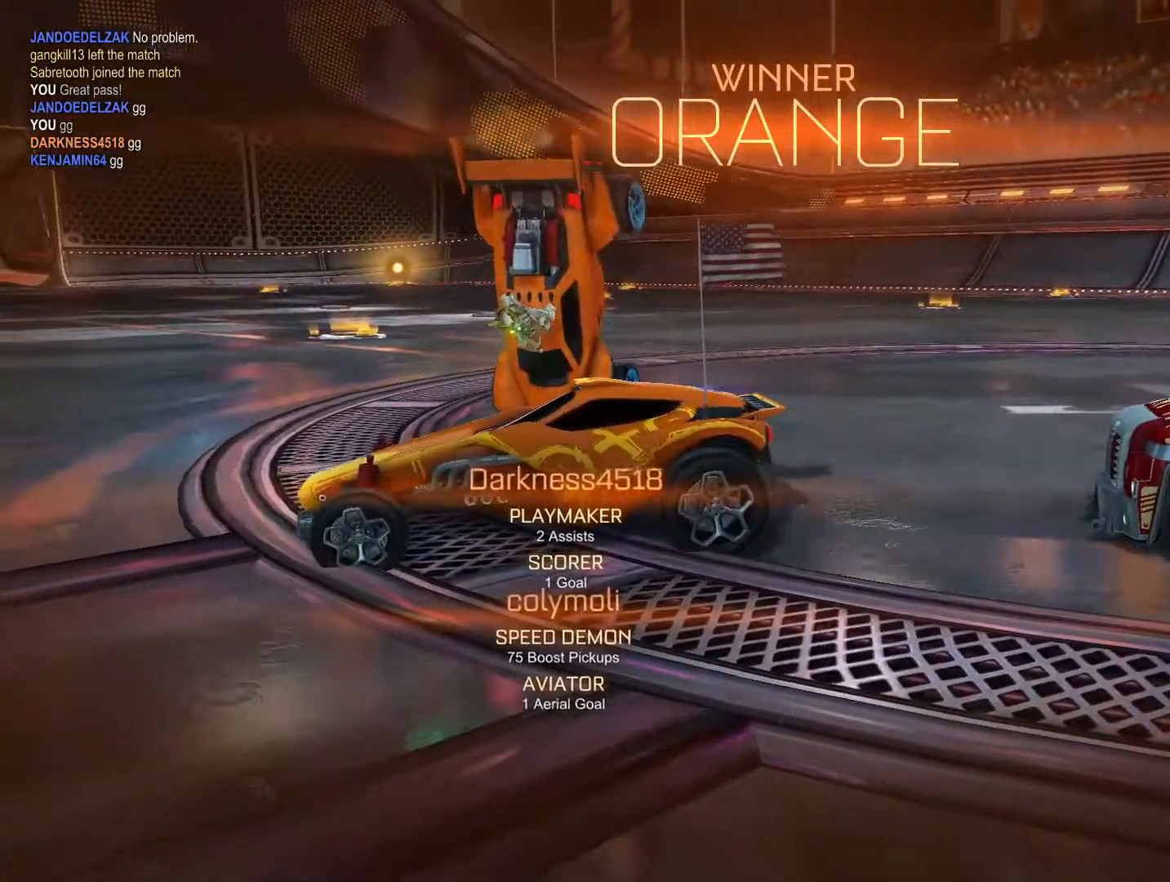
{"buttons": [], "left_stick": "down-left", "right_stick": "left", "events": [[400, "right_stick", "left"]]}
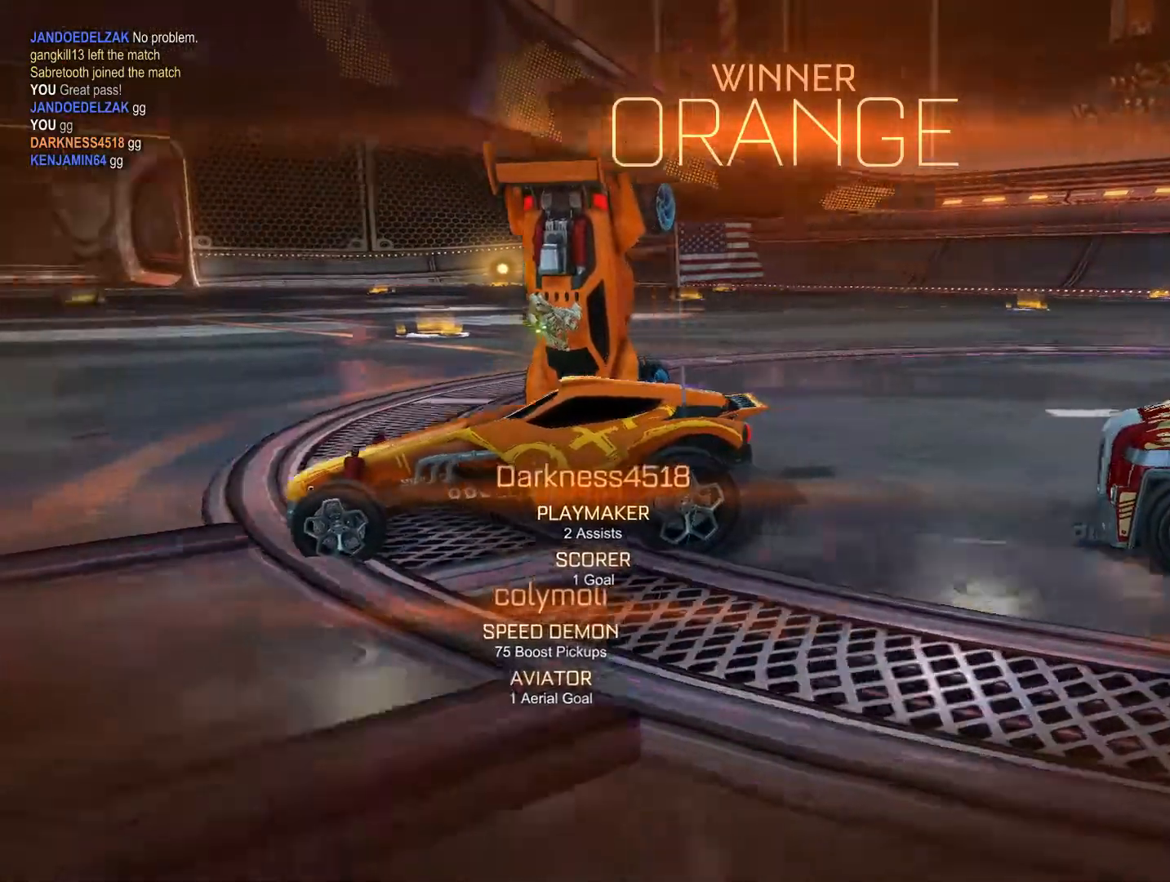
{"buttons": [], "left_stick": "down-left", "right_stick": "left", "events": []}
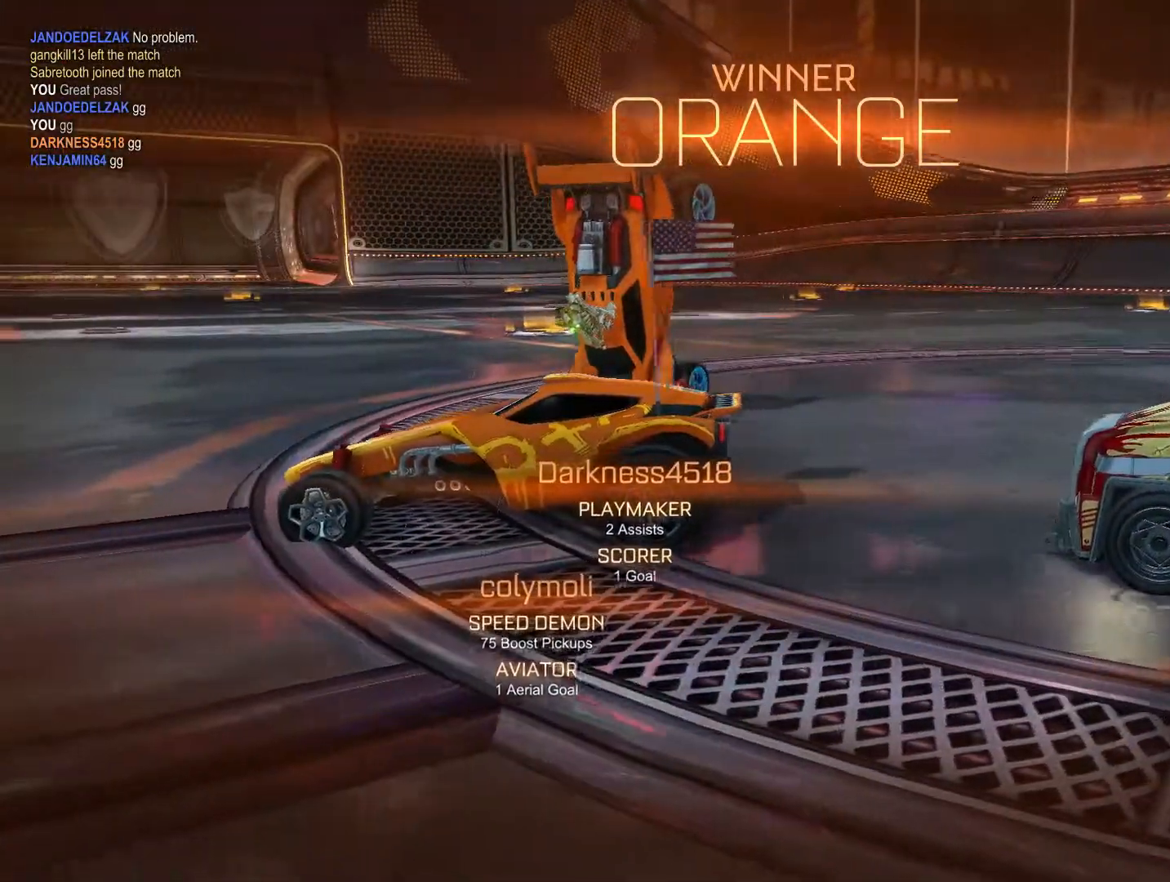
{"buttons": [], "left_stick": "down-left", "right_stick": "left", "events": []}
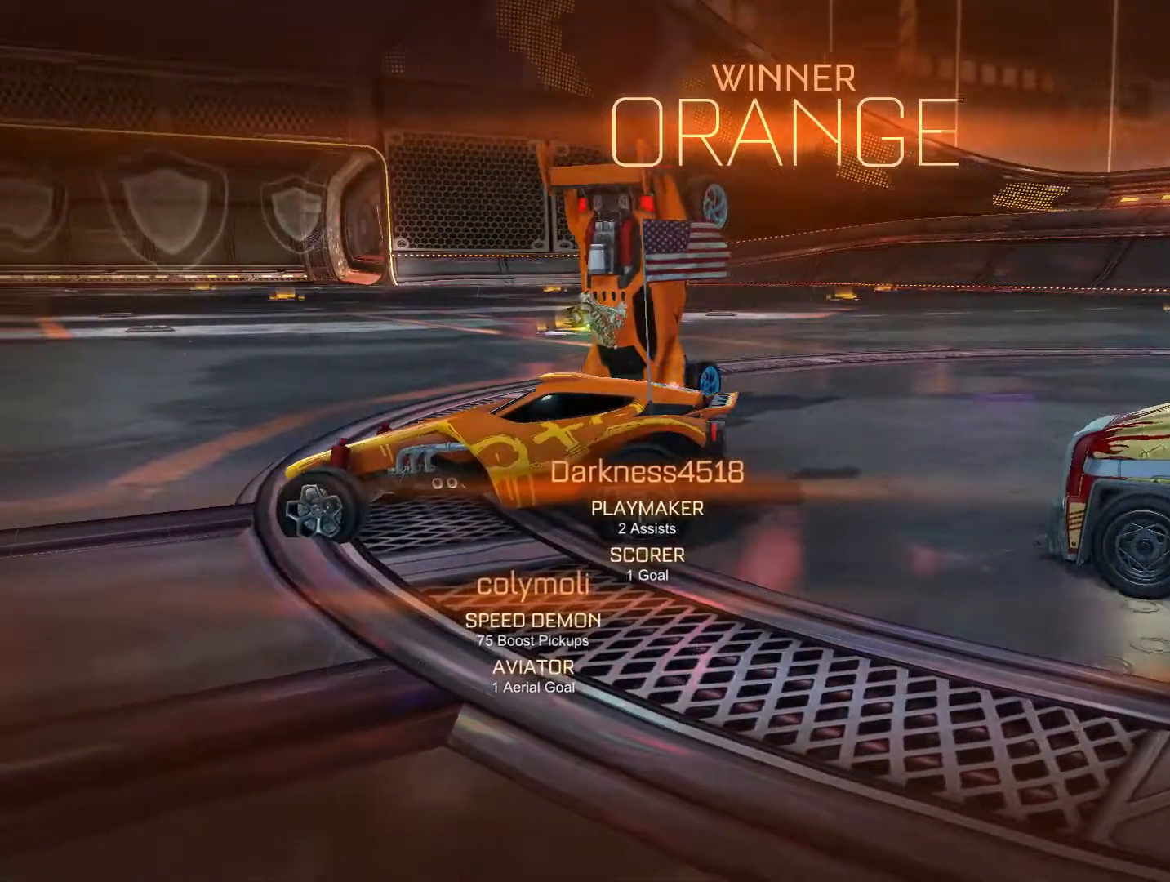
{"buttons": [], "left_stick": "down-left", "right_stick": "left", "events": []}
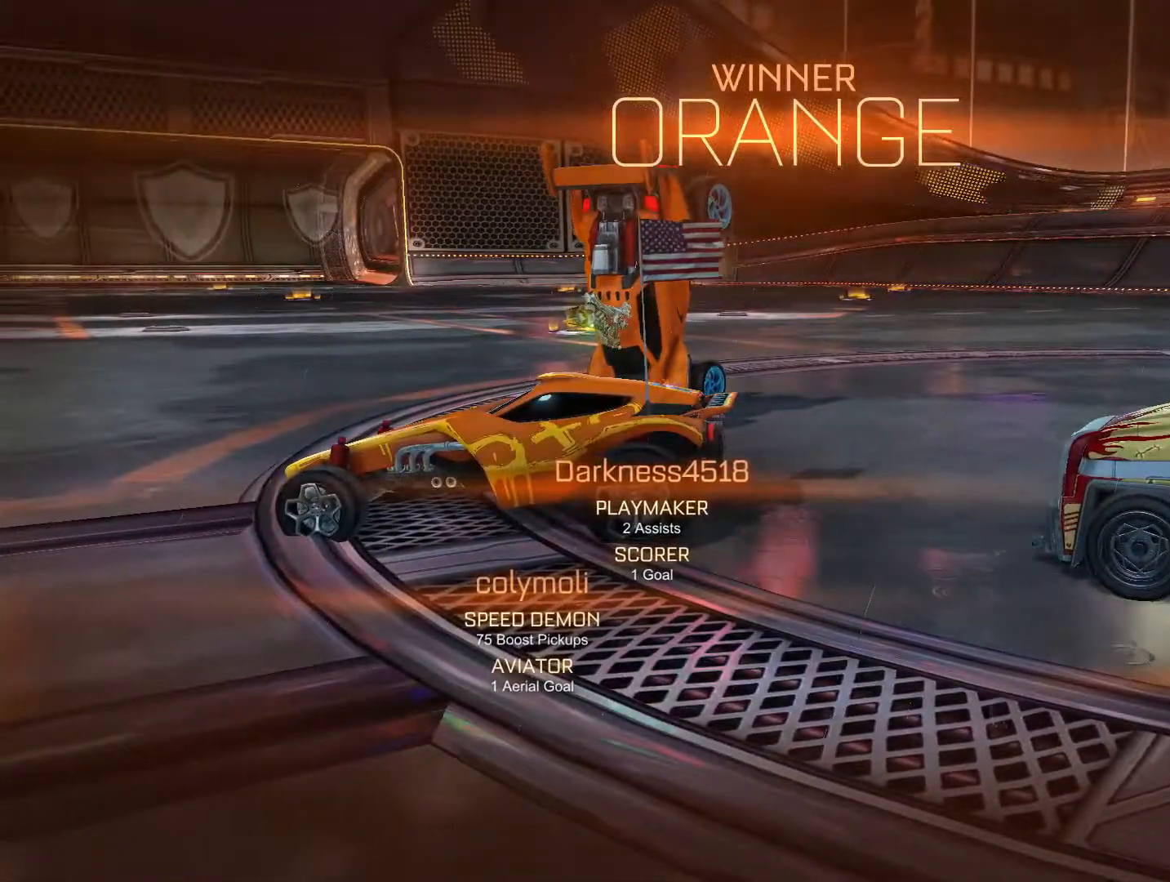
{"buttons": [], "left_stick": "down-left", "right_stick": "left", "events": []}
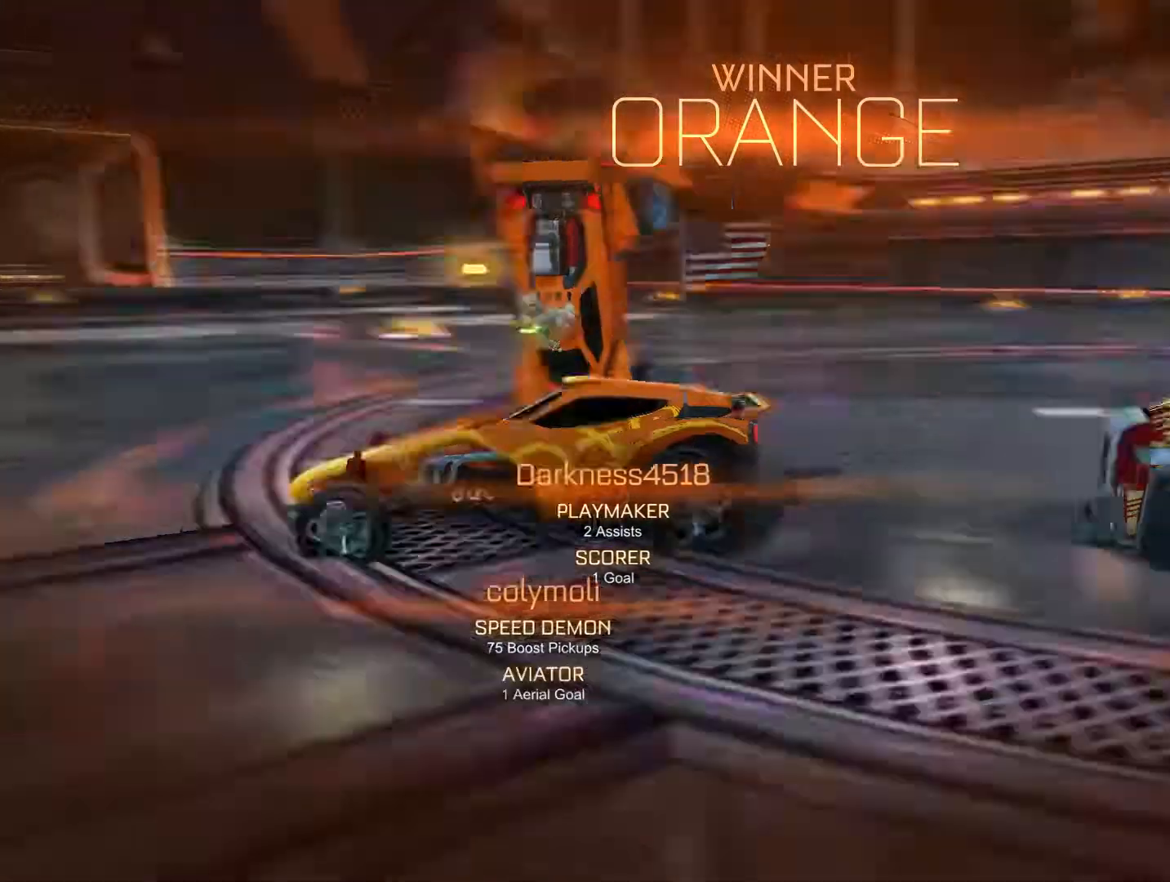
{"buttons": [], "left_stick": "down-left", "right_stick": "center", "events": [[34, "right_stick", "center"]]}
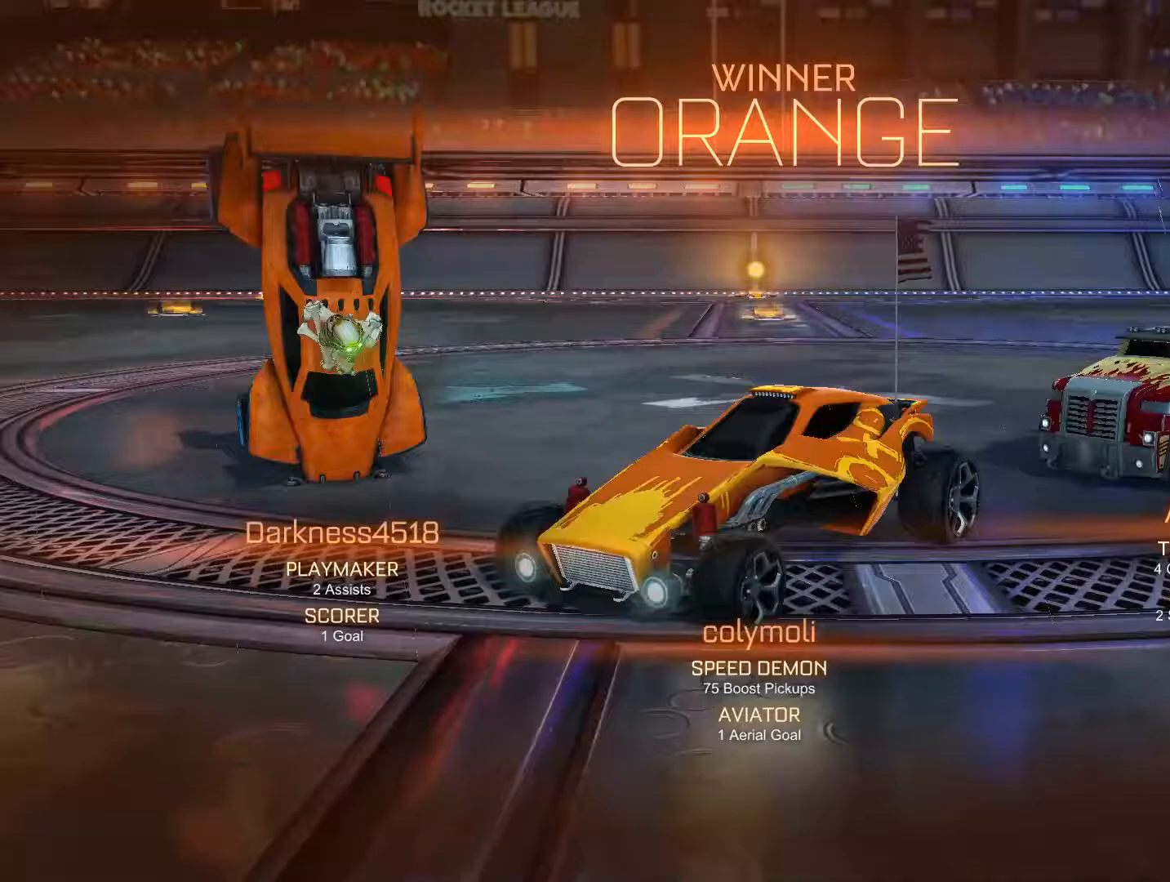
{"buttons": [], "left_stick": "down-left", "right_stick": "center", "events": []}
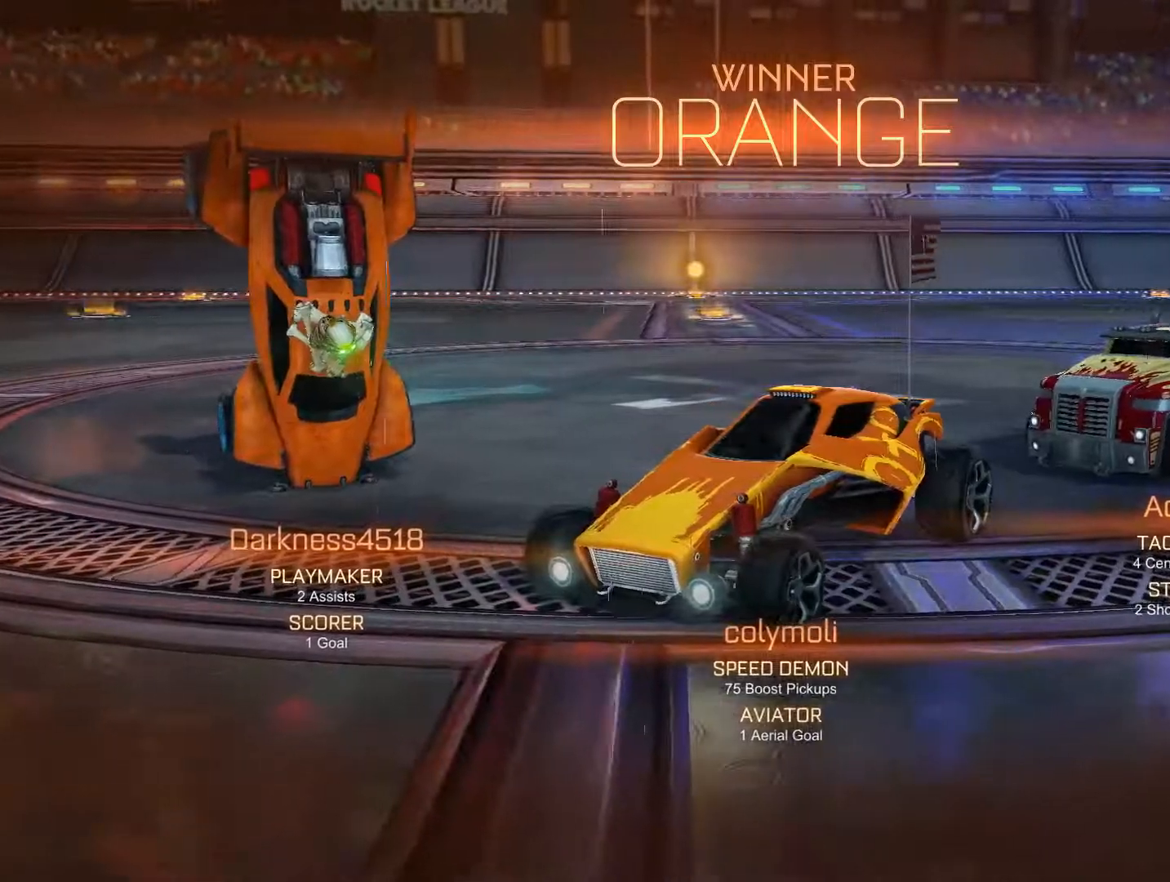
{"buttons": [], "left_stick": "down-left", "right_stick": "center", "events": []}
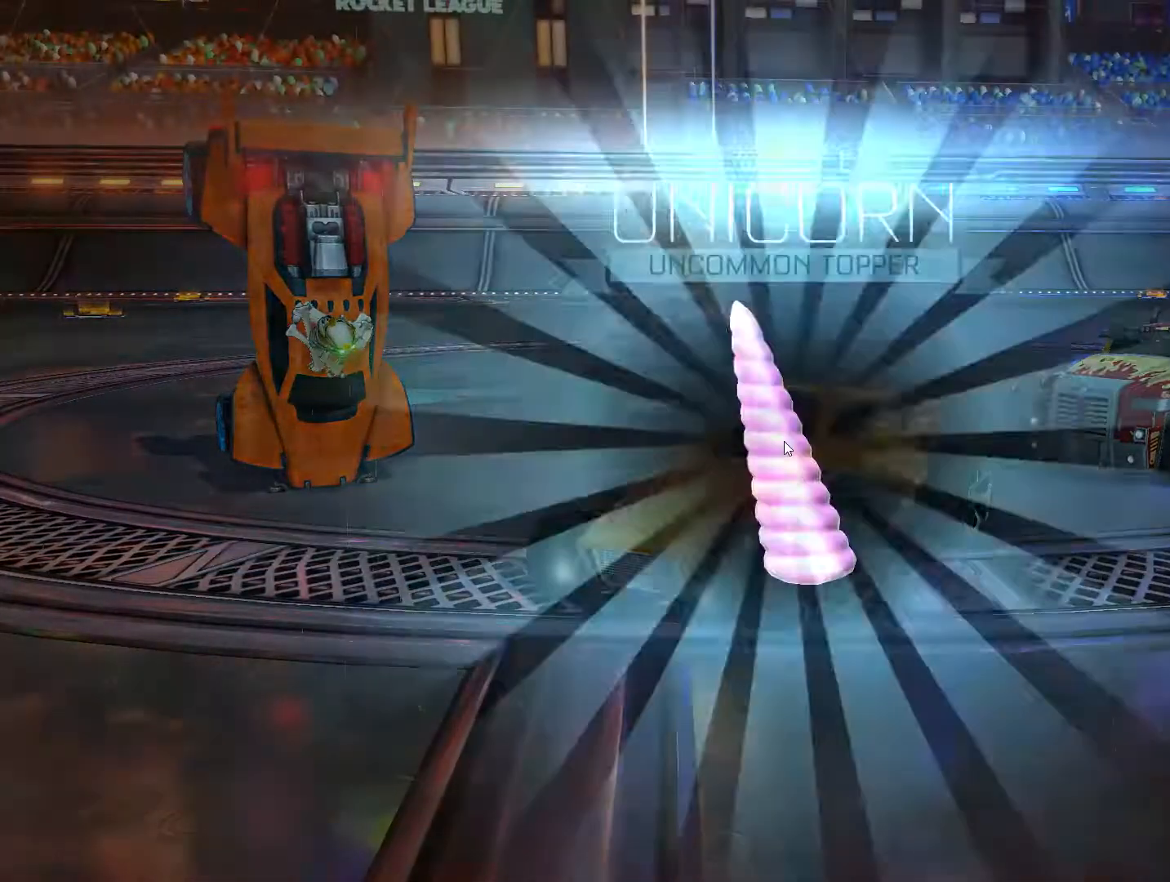
{"buttons": [], "left_stick": "down-left", "right_stick": "center", "events": []}
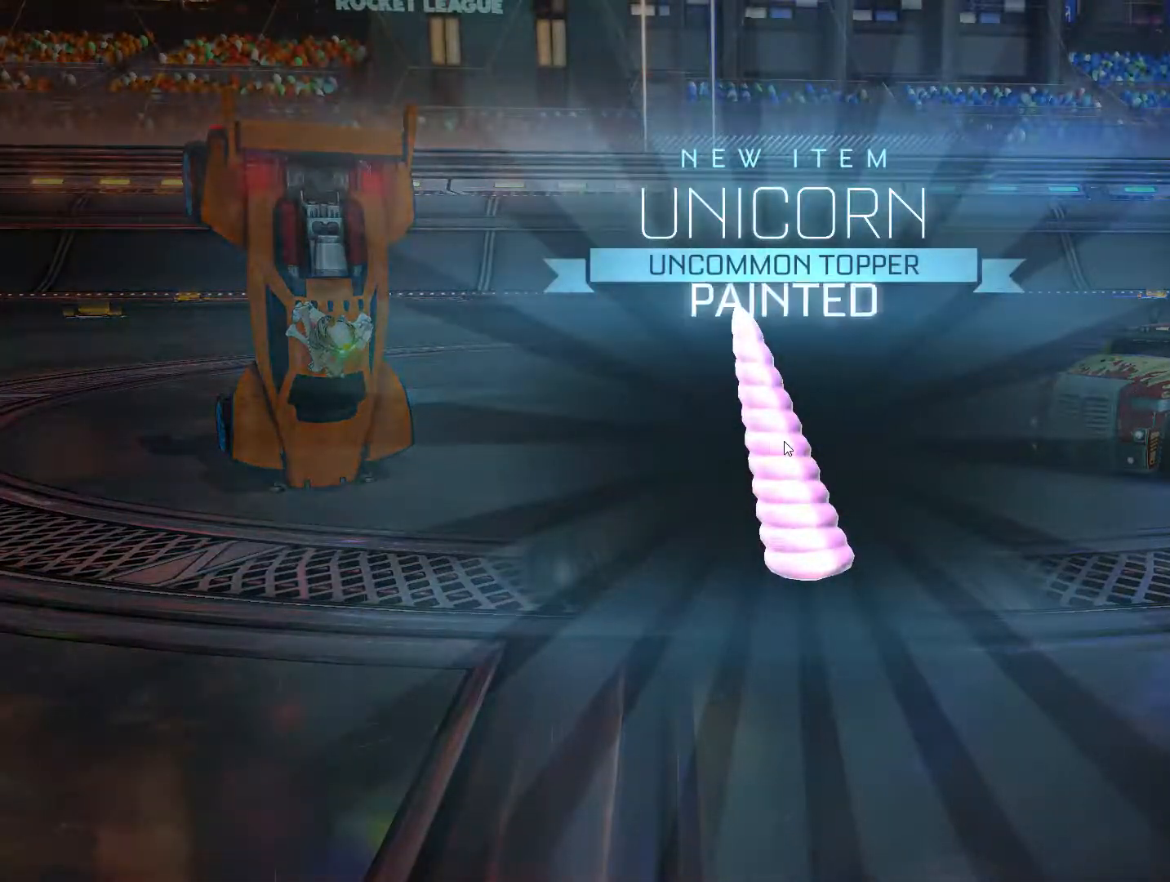
{"buttons": [], "left_stick": "down-left", "right_stick": "center", "events": []}
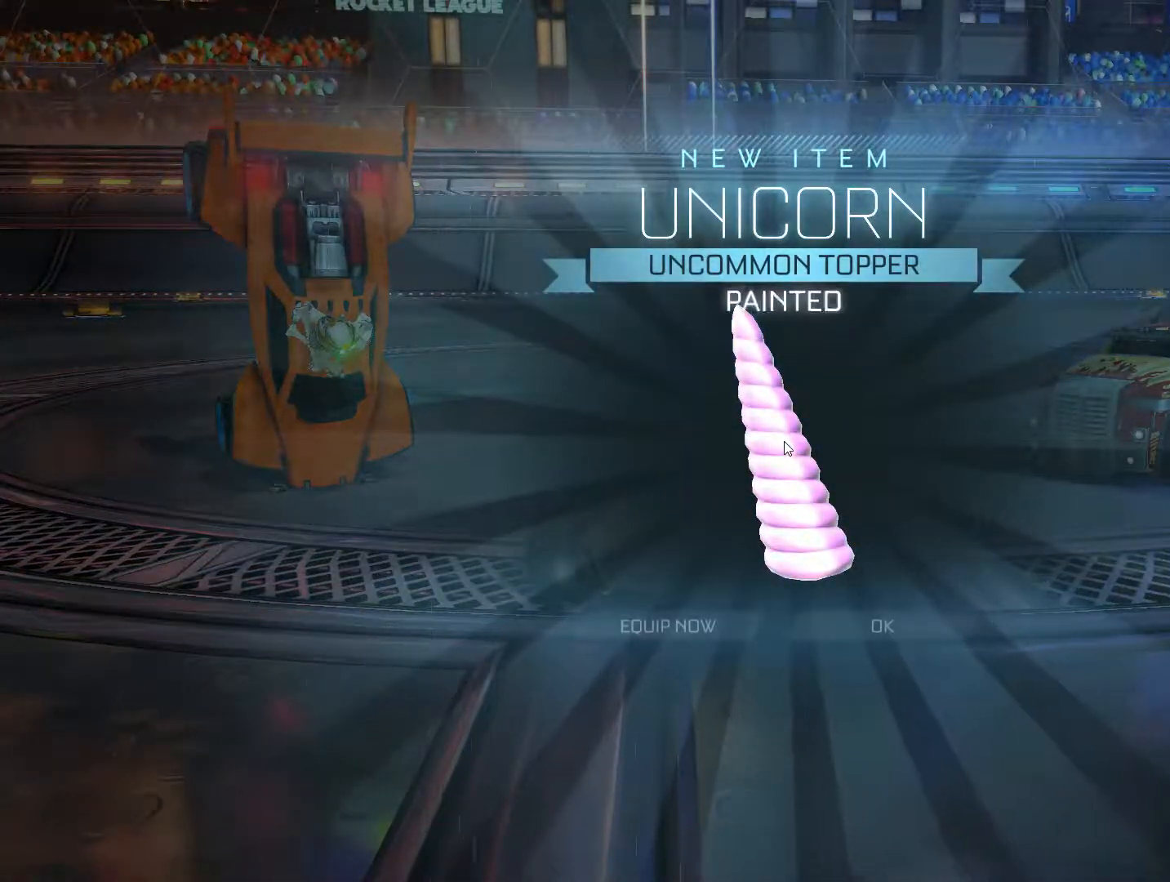
{"buttons": [], "left_stick": "down-left", "right_stick": "center", "events": []}
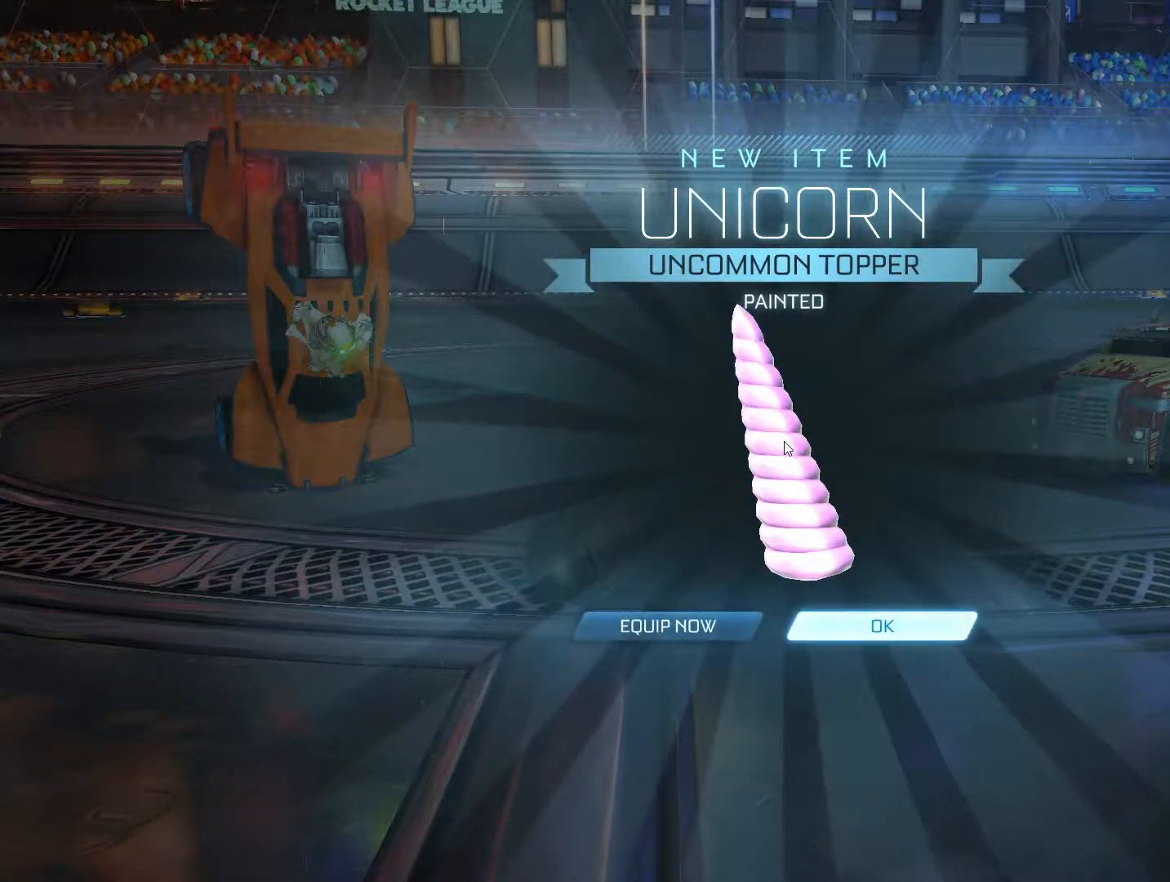
{"buttons": [], "left_stick": "down-left", "right_stick": "center", "events": []}
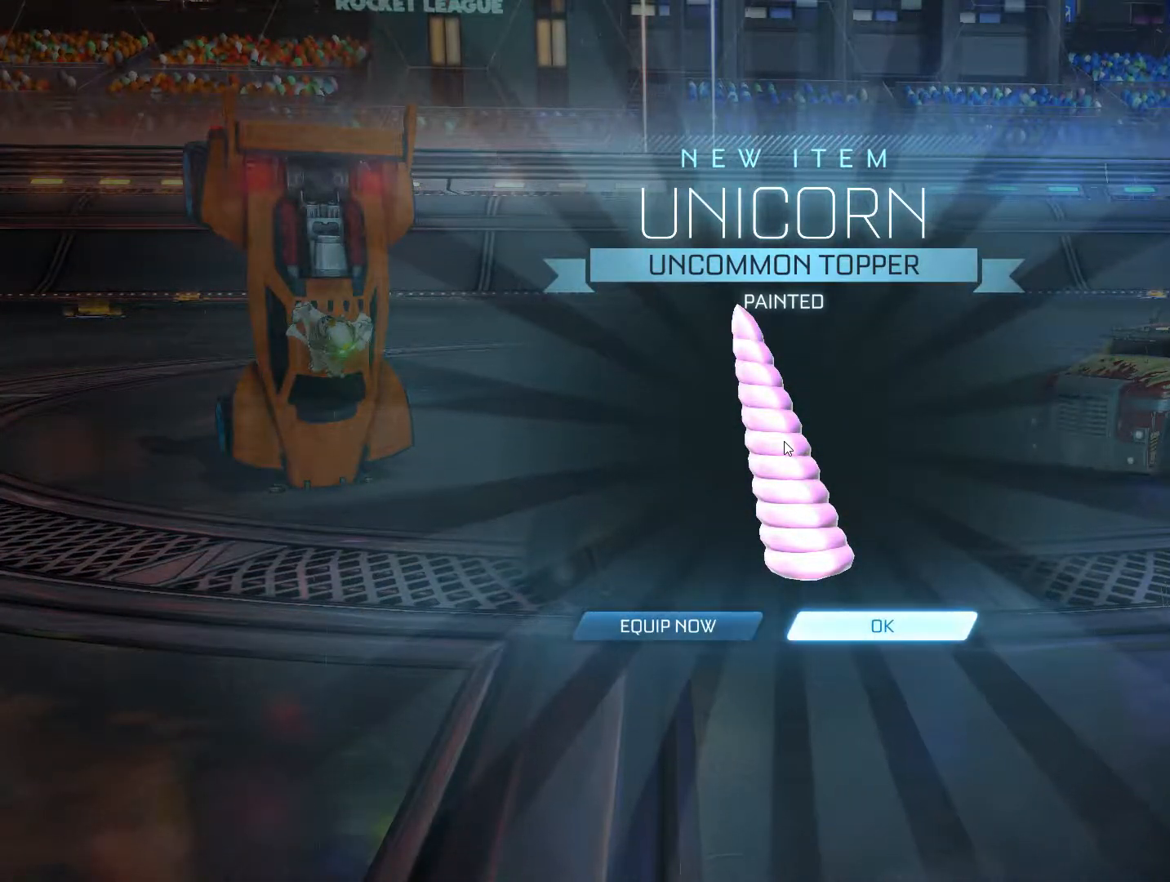
{"buttons": [], "left_stick": "down-left", "right_stick": "center", "events": []}
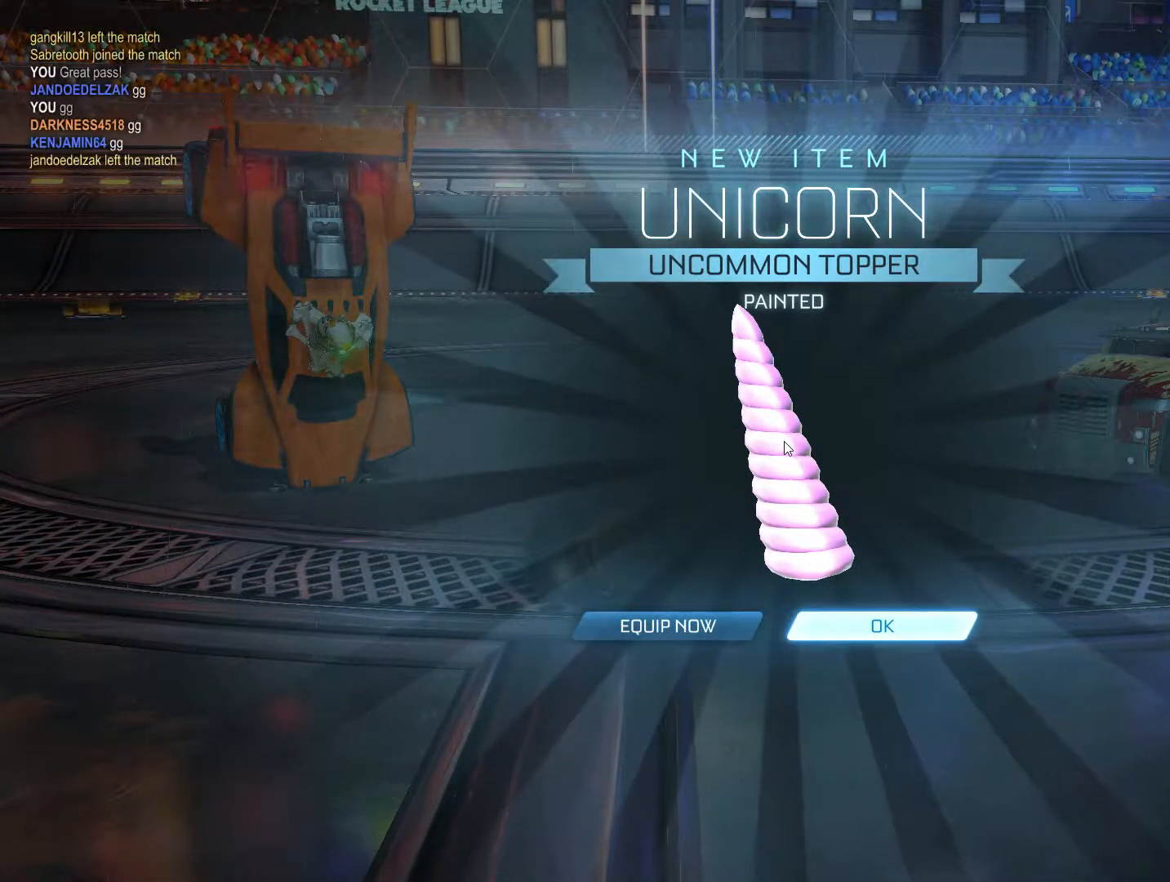
{"buttons": [], "left_stick": "down-left", "right_stick": "center", "events": []}
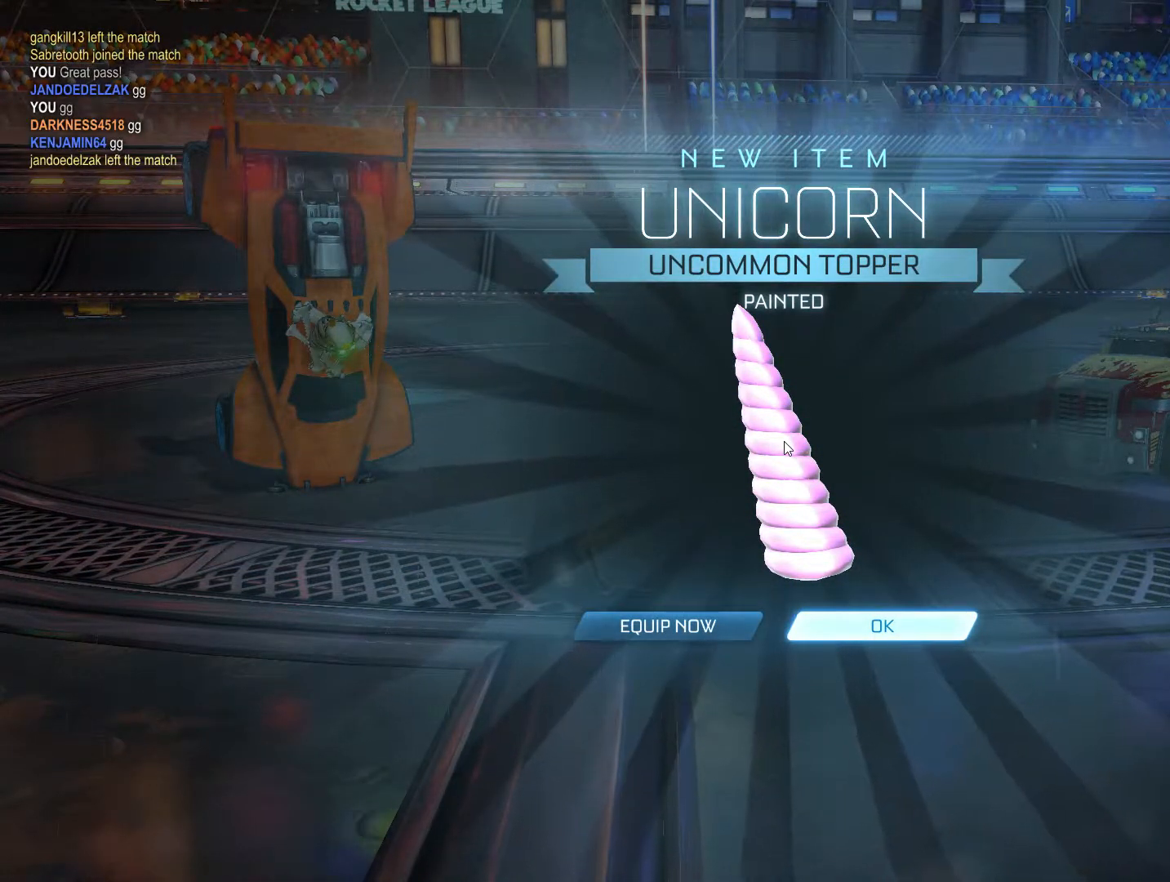
{"buttons": [], "left_stick": "down-left", "right_stick": "center", "events": []}